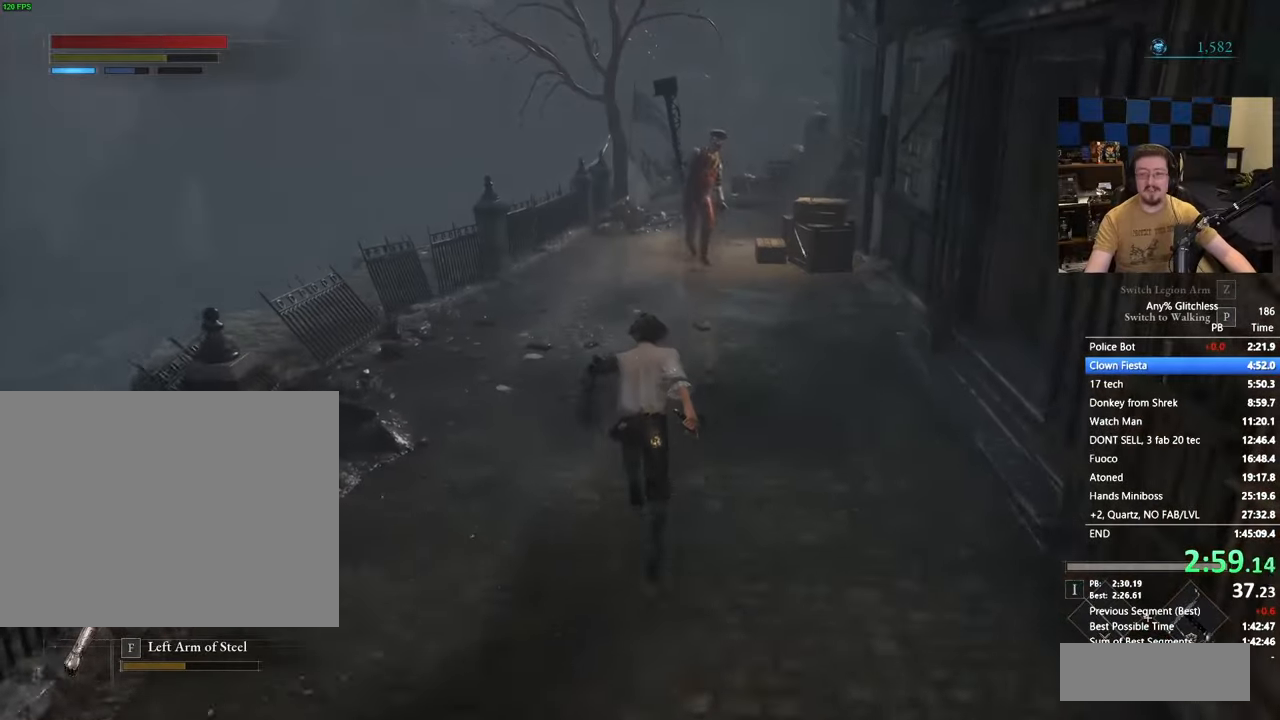
Gameplay with keyboard and mouse; each line is a JSON object with the keys held at the frame after it. "events" lists presses ("down") and releases ("up") of "1", "3", "4", "5", "a", "alt", "c", "caps_lock", "ctrl", "d", "e", "f", "g", "r", "s", "shift", "space", "t", "tab", "v", "w" and "x" between this image and that frame as [ms after this image, input, new state], when the widget could be followed in between. No other keys are recorded. Mouse buttons are not recorded. Not read: mouse_move.
{"keys": ["a", "space", "w"], "events": [[500, "a", "down"]]}
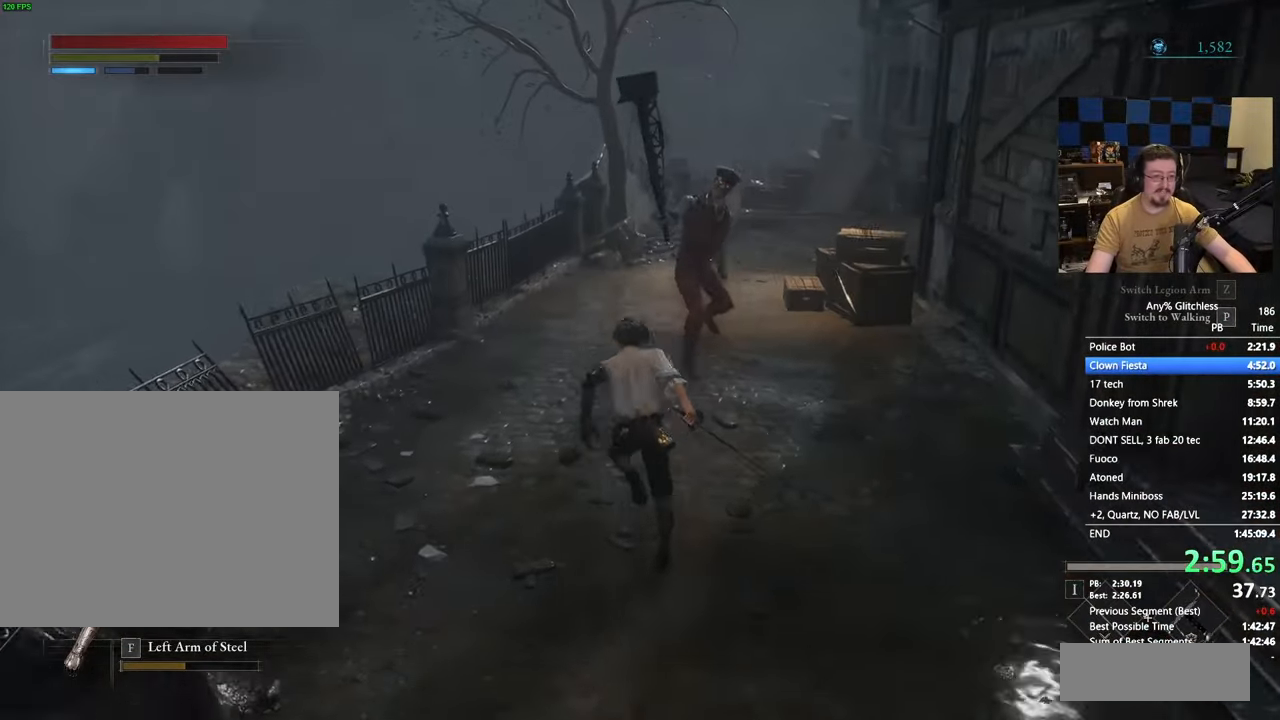
{"keys": ["space", "w"], "events": [[33, "a", "up"]]}
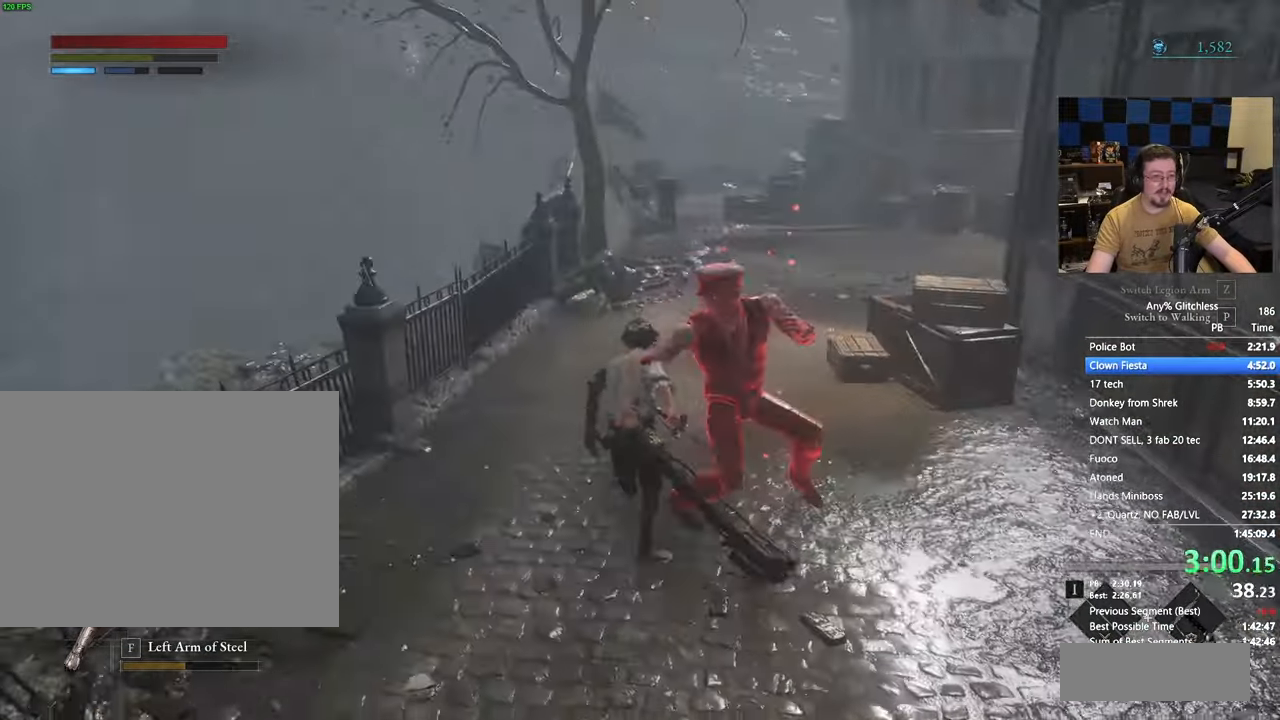
{"keys": ["space", "w"]}
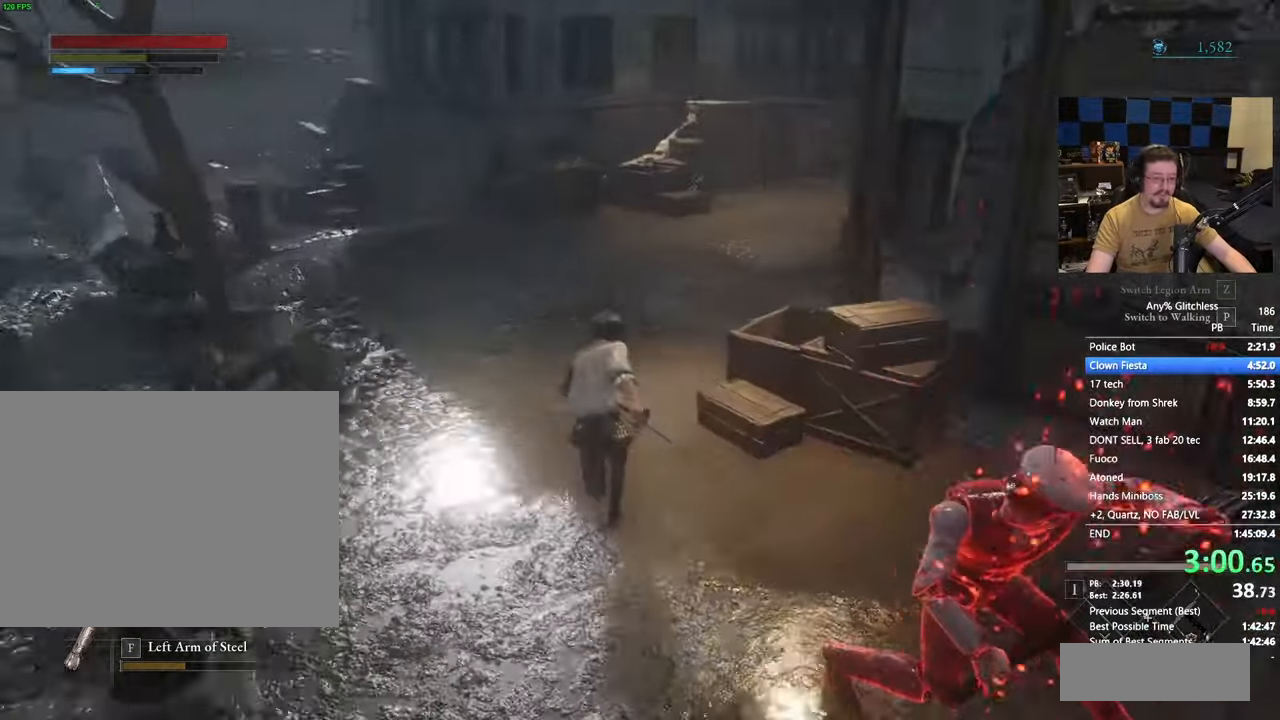
{"keys": ["space", "w"], "events": []}
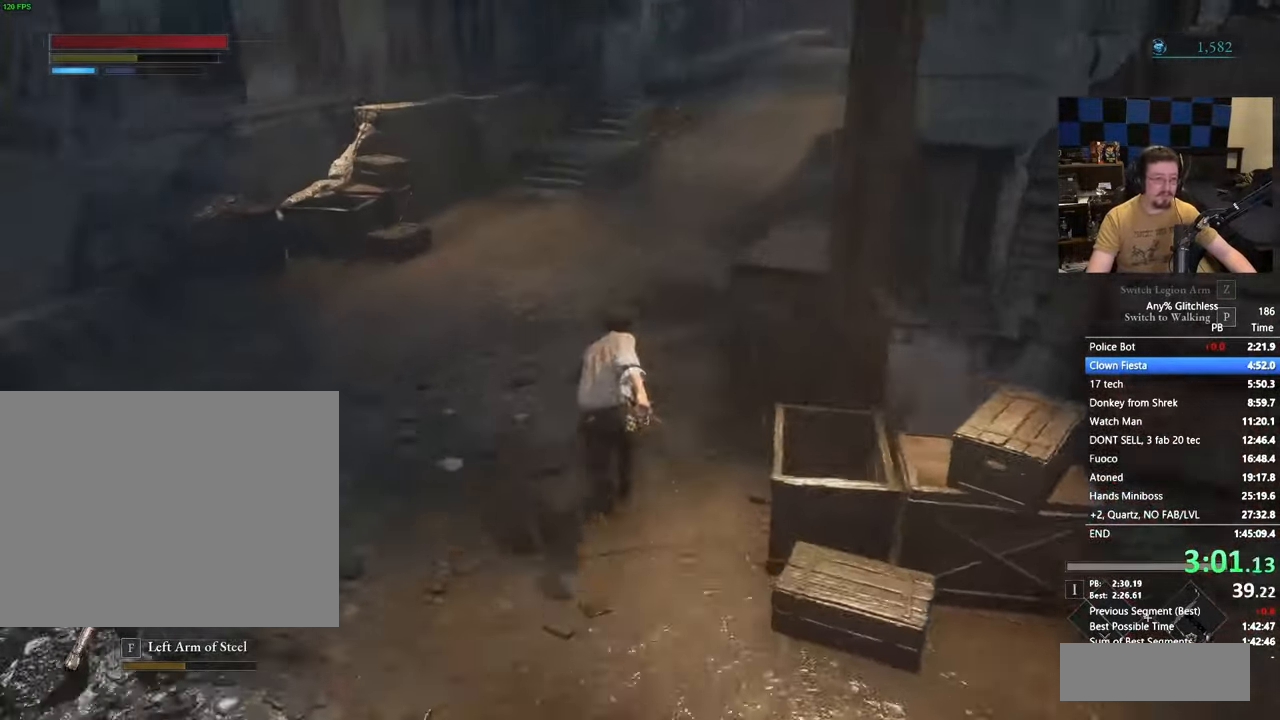
{"keys": ["space", "w"], "events": []}
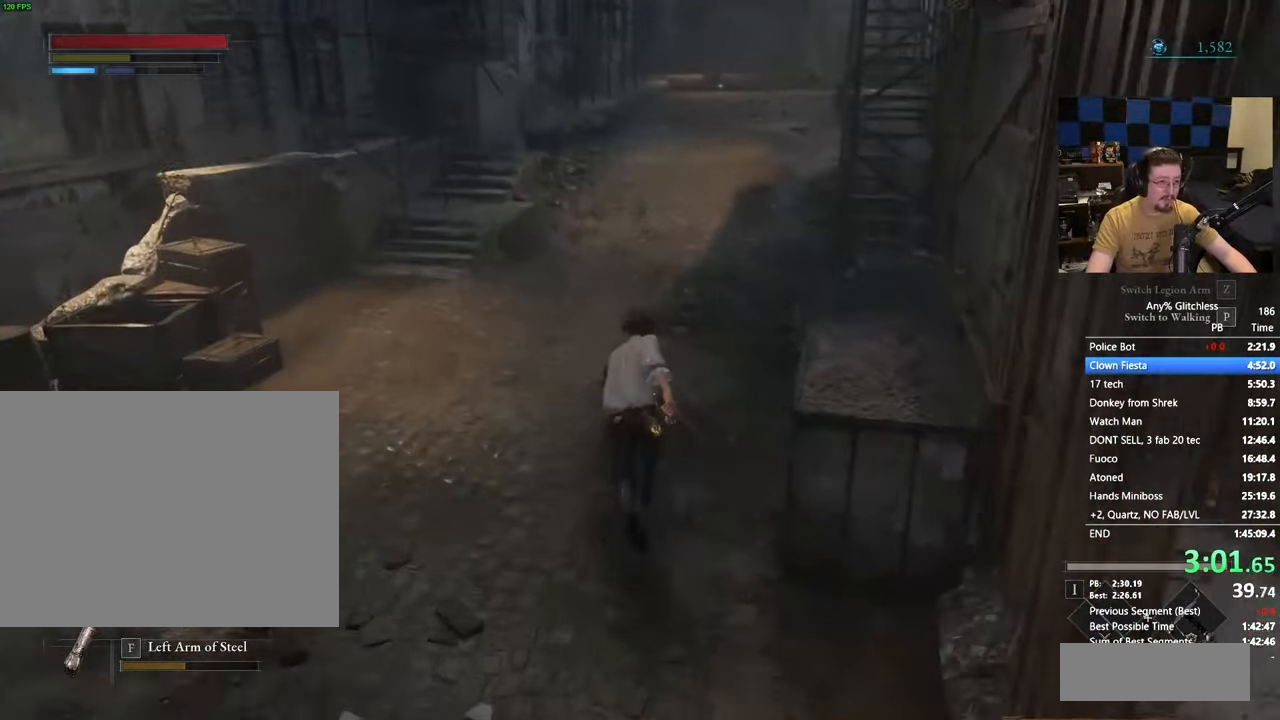
{"keys": ["space", "w"], "events": [[50, "space", "up"], [333, "space", "down"]]}
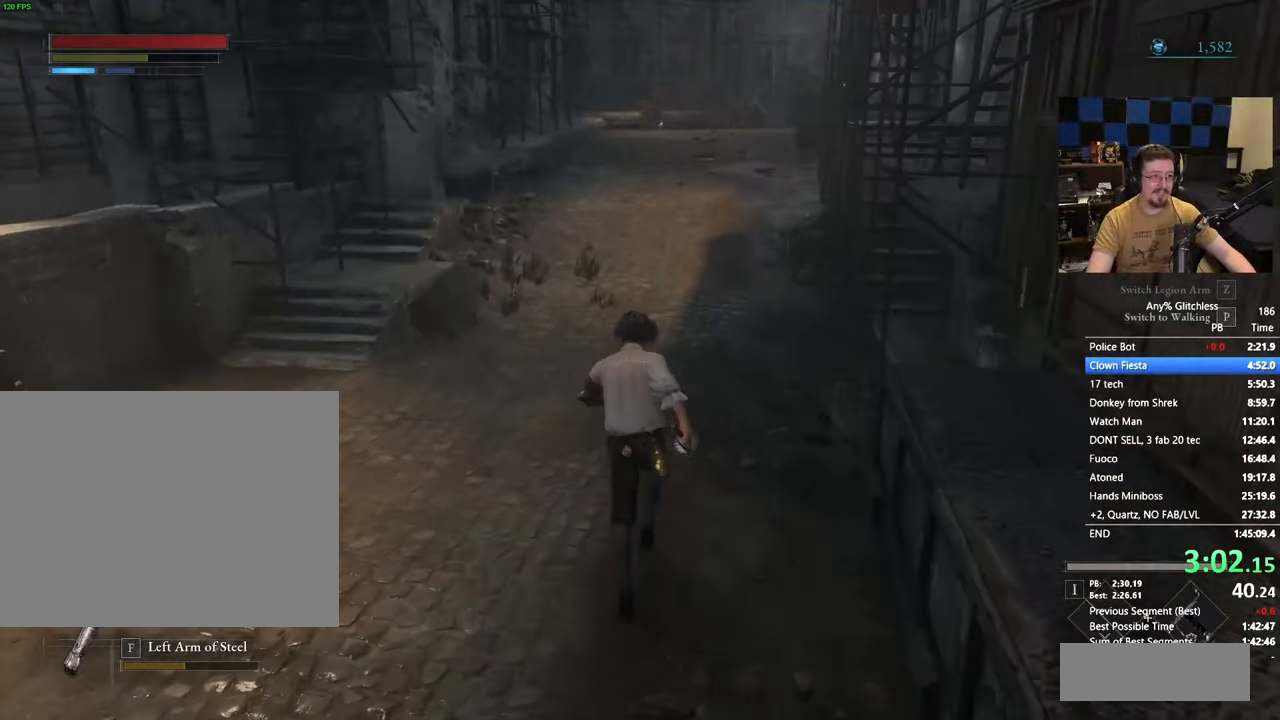
{"keys": ["space", "w"], "events": []}
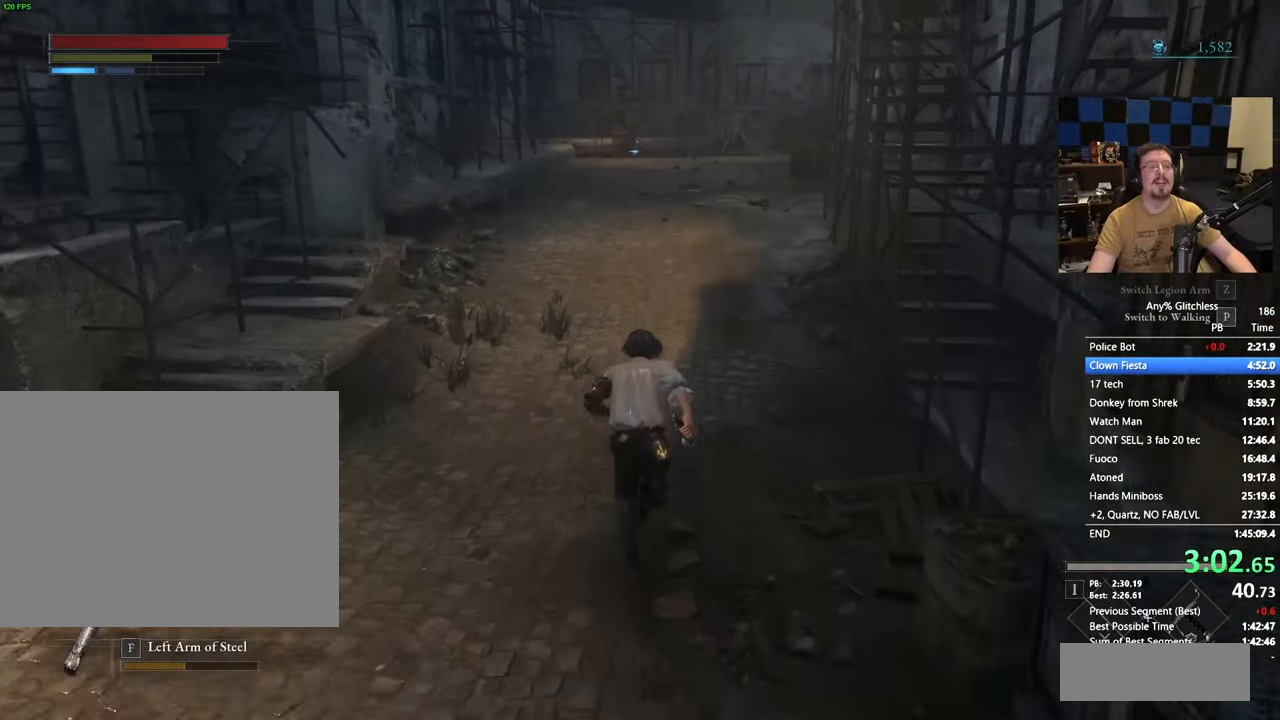
{"keys": ["space", "w"], "events": []}
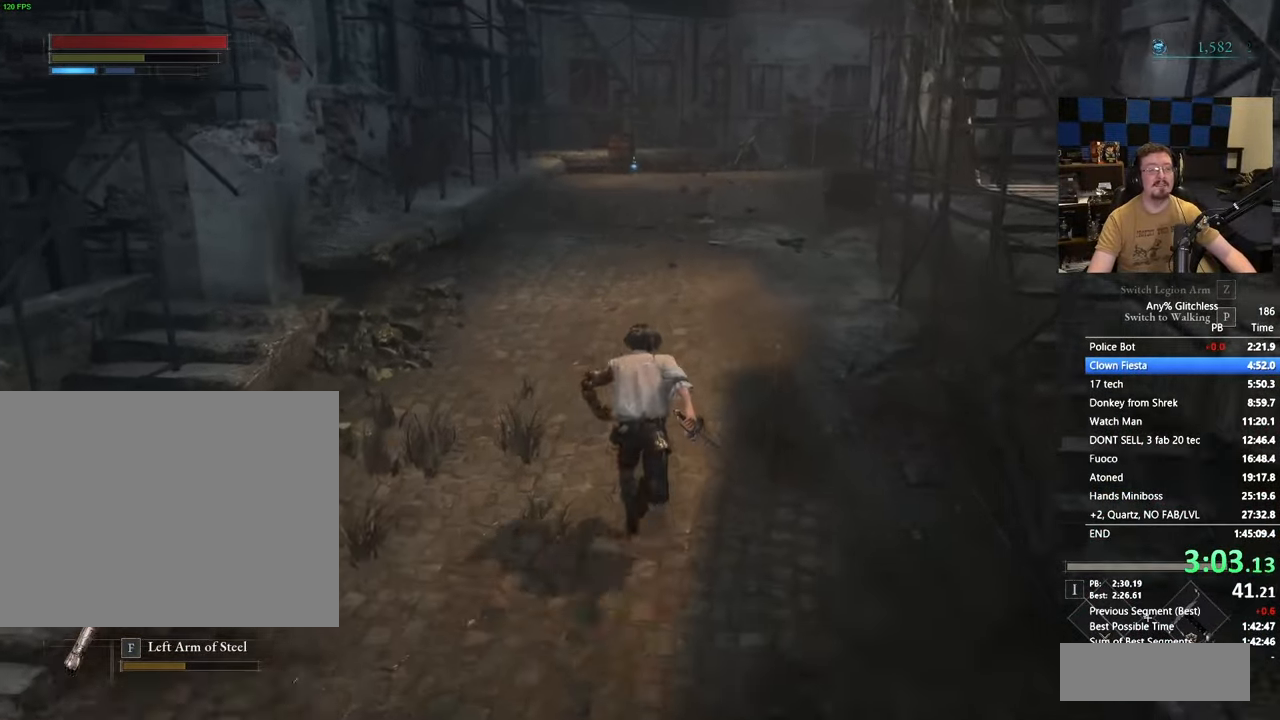
{"keys": ["space", "w"], "events": []}
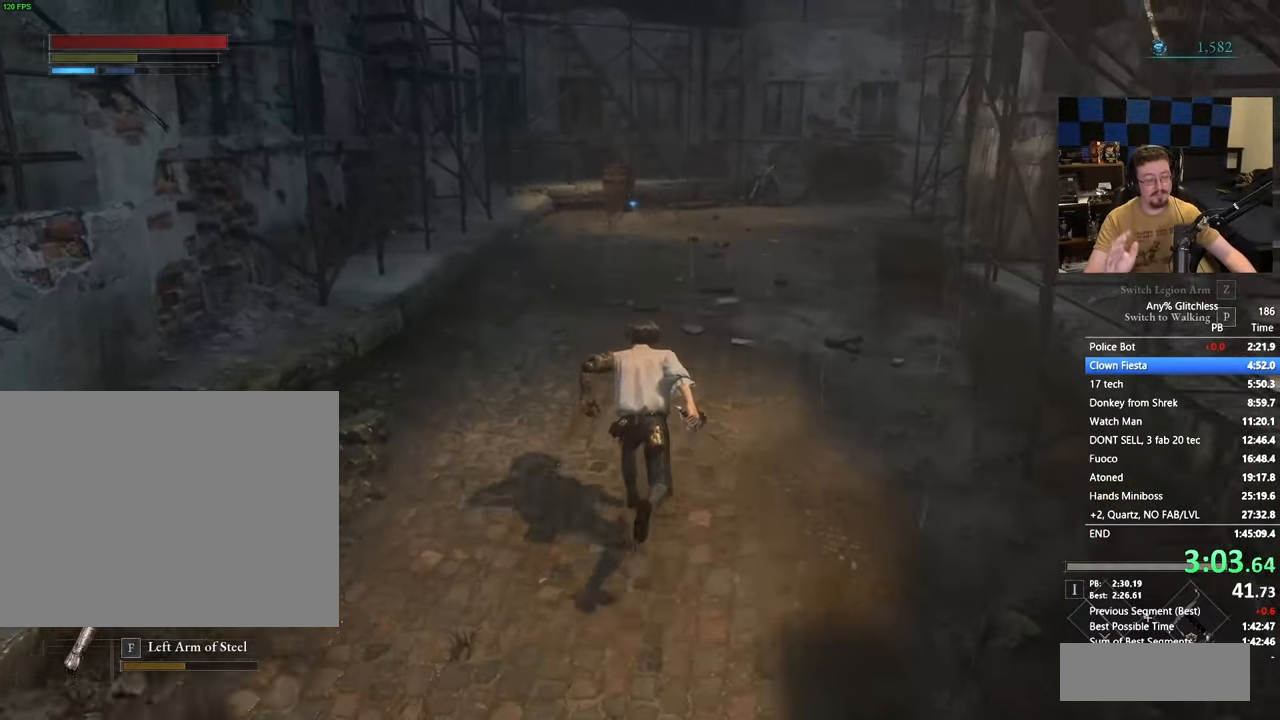
{"keys": ["space", "w"], "events": []}
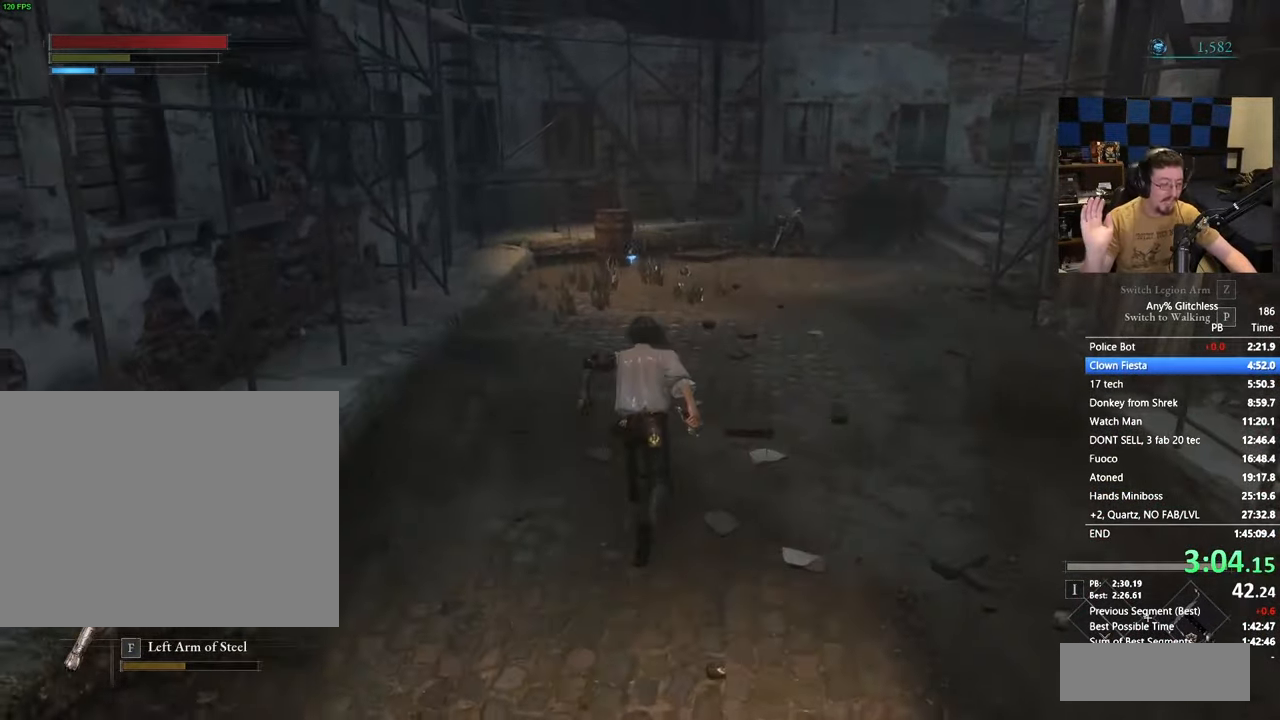
{"keys": ["space", "w"], "events": []}
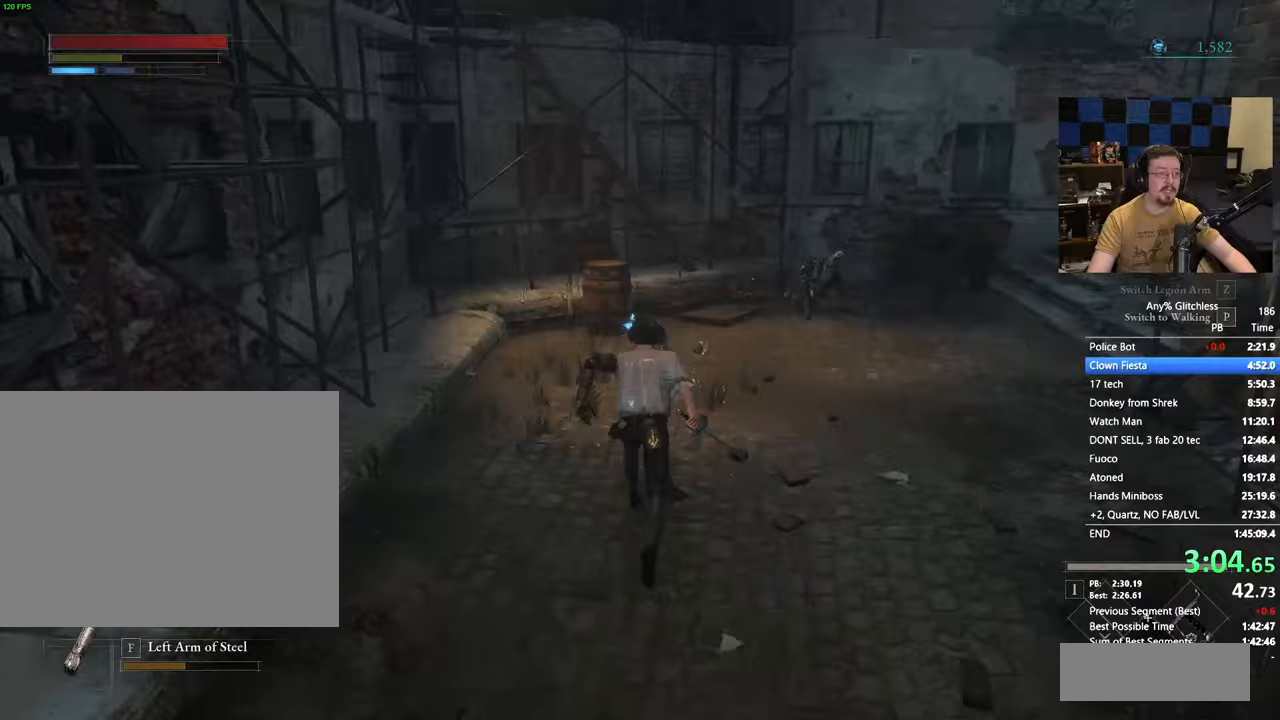
{"keys": ["e", "space", "w"], "events": [[433, "e", "down"]]}
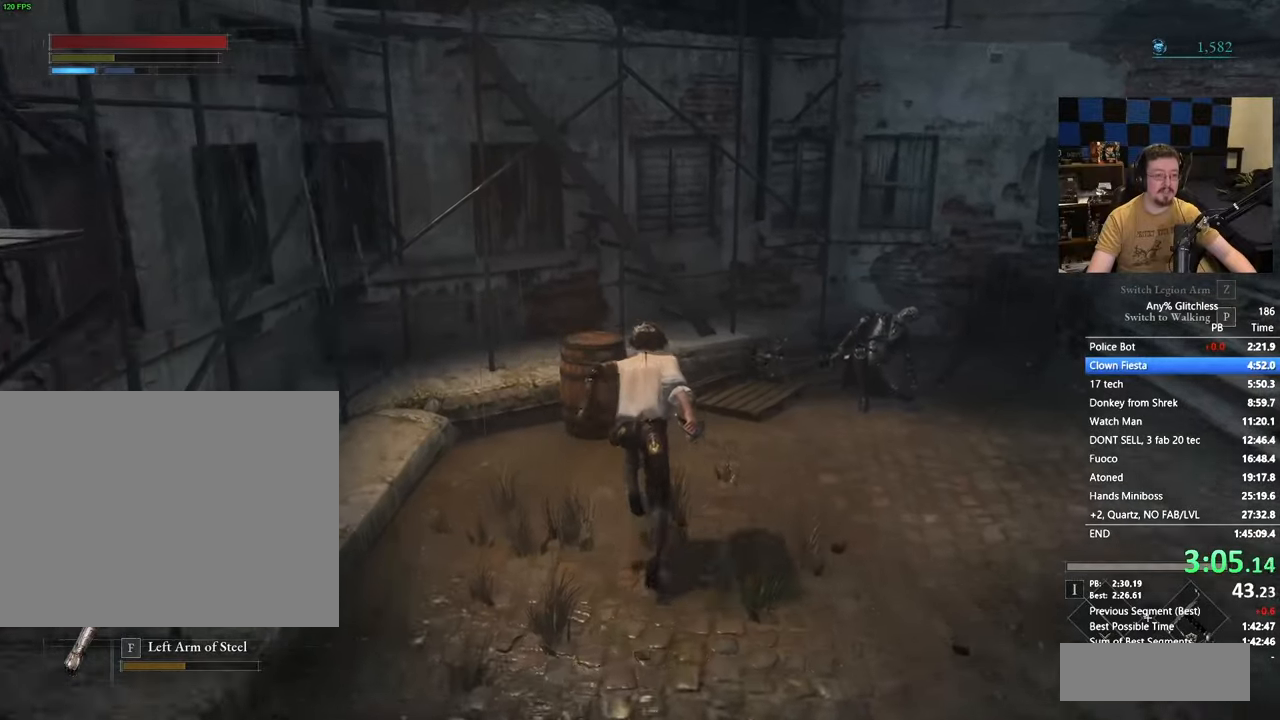
{"keys": ["space", "w"], "events": [[17, "e", "up"], [167, "e", "down"], [217, "e", "up"], [350, "e", "down"], [400, "e", "up"]]}
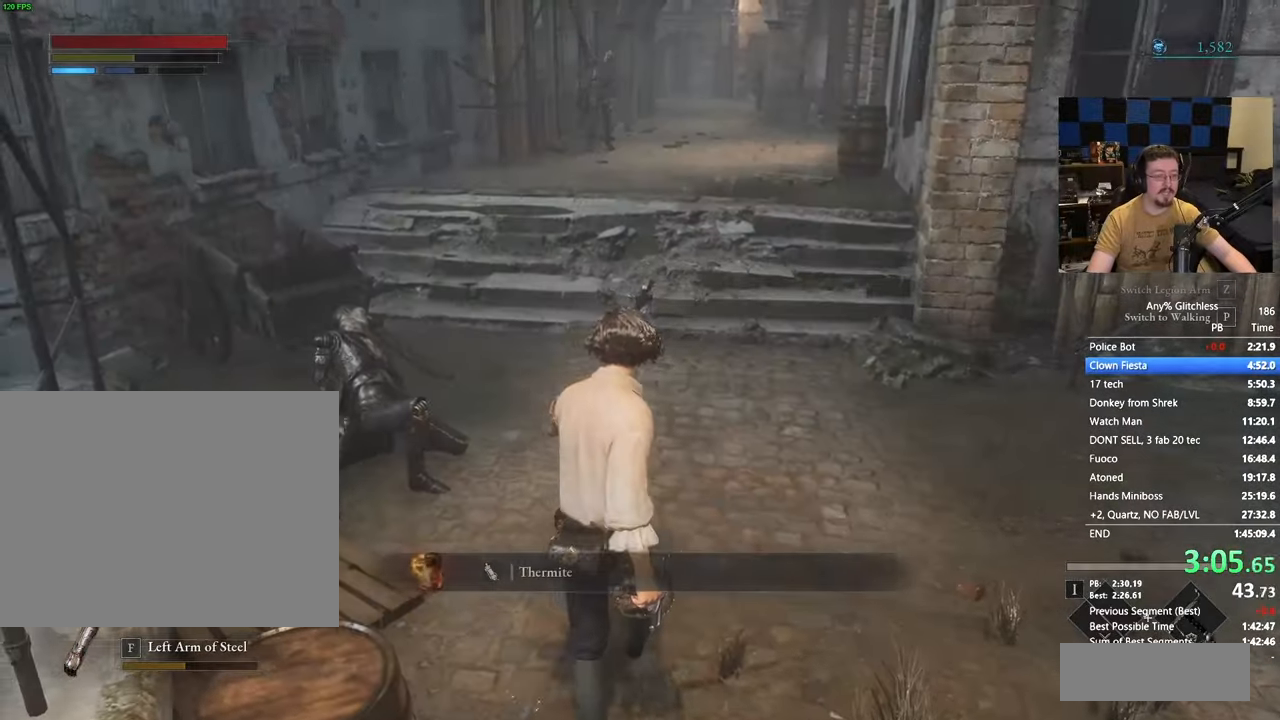
{"keys": ["space", "w"], "events": [[50, "e", "down"], [133, "e", "up"]]}
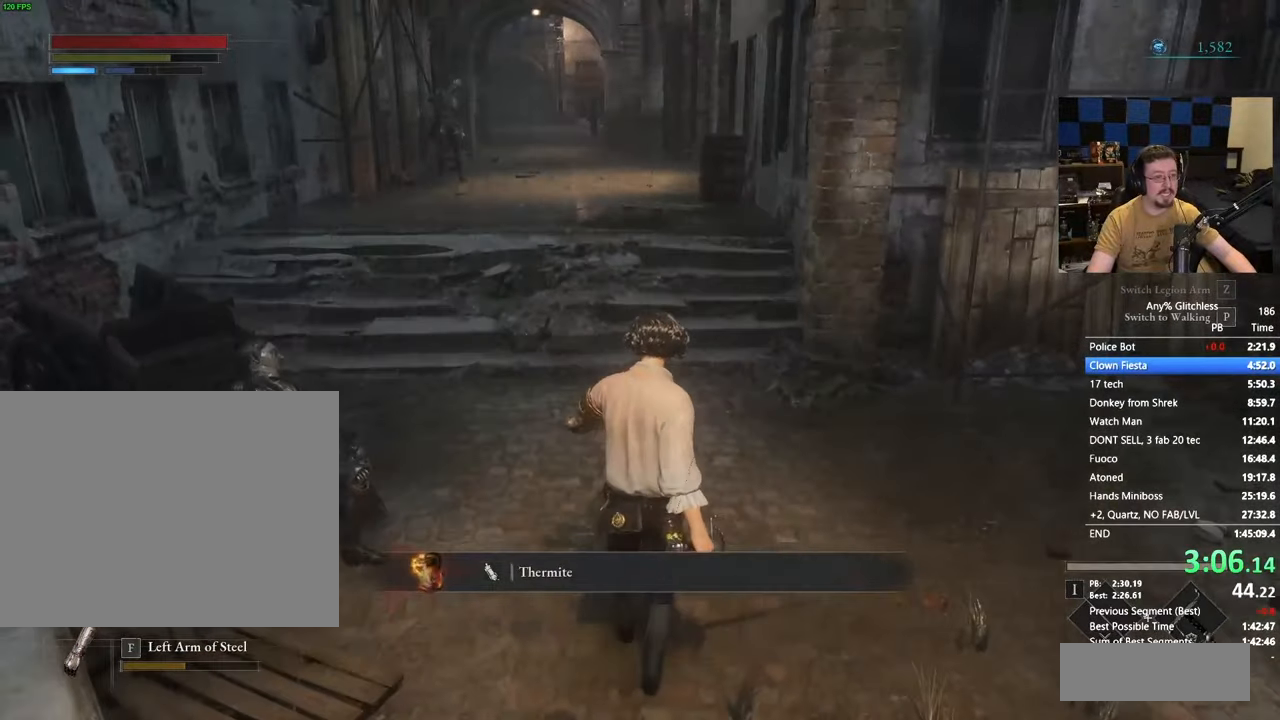
{"keys": ["space", "w"], "events": []}
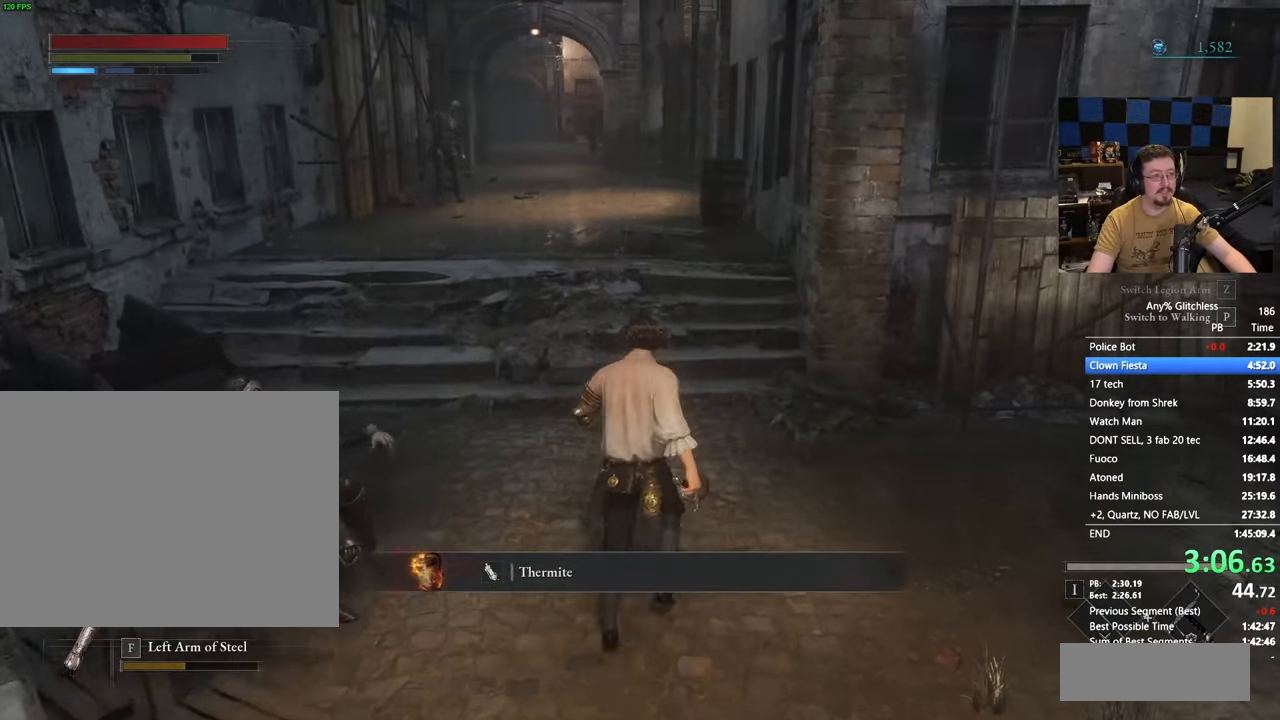
{"keys": ["space", "w"], "events": []}
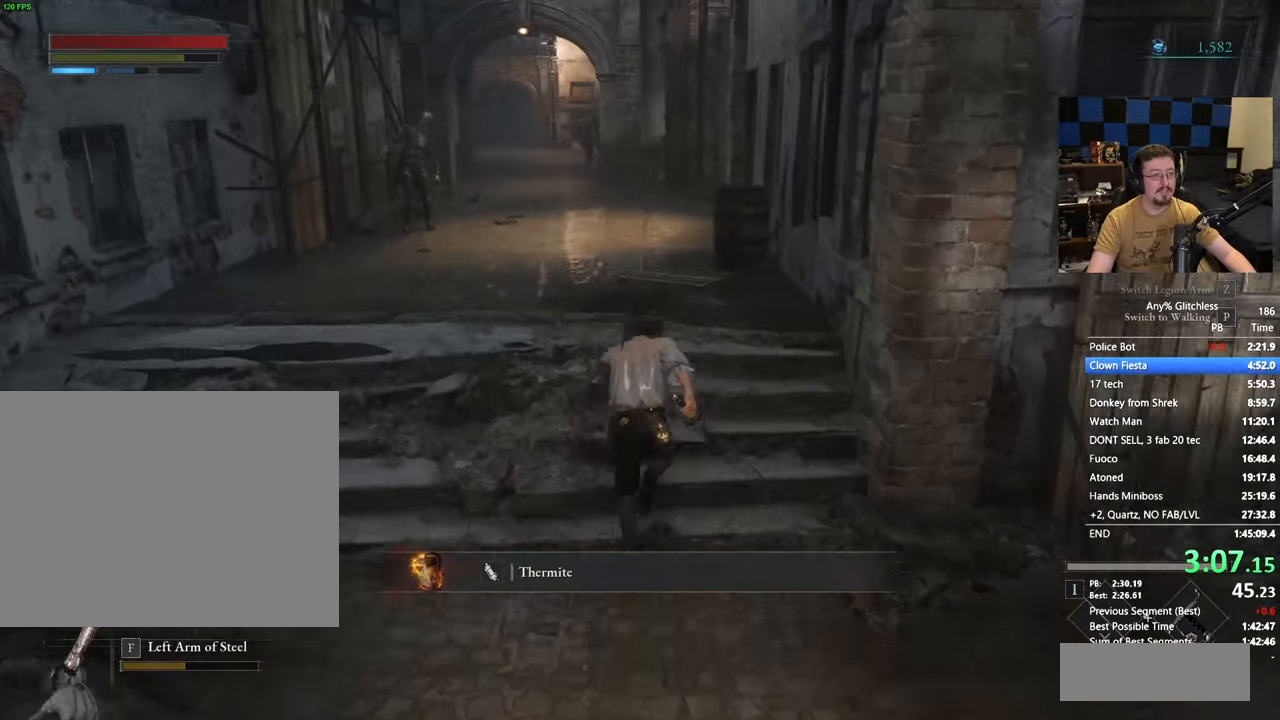
{"keys": ["space", "w"], "events": []}
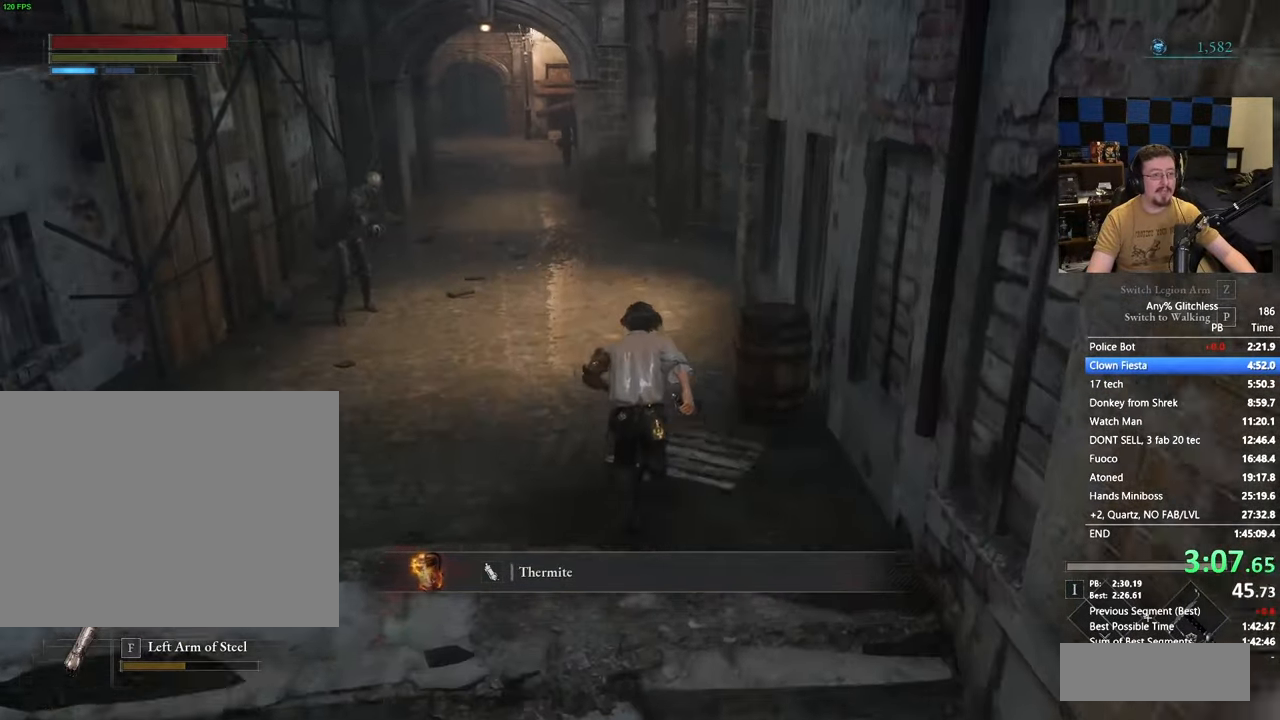
{"keys": ["space", "w"], "events": []}
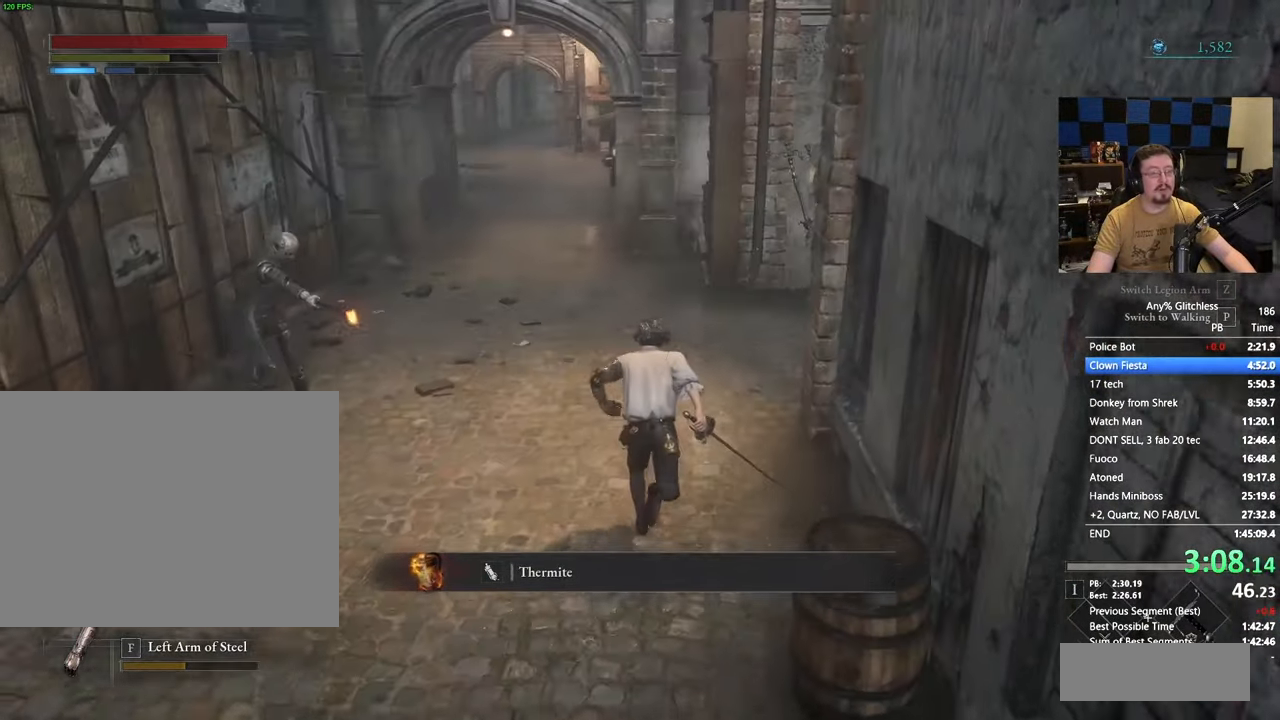
{"keys": ["space", "w"], "events": []}
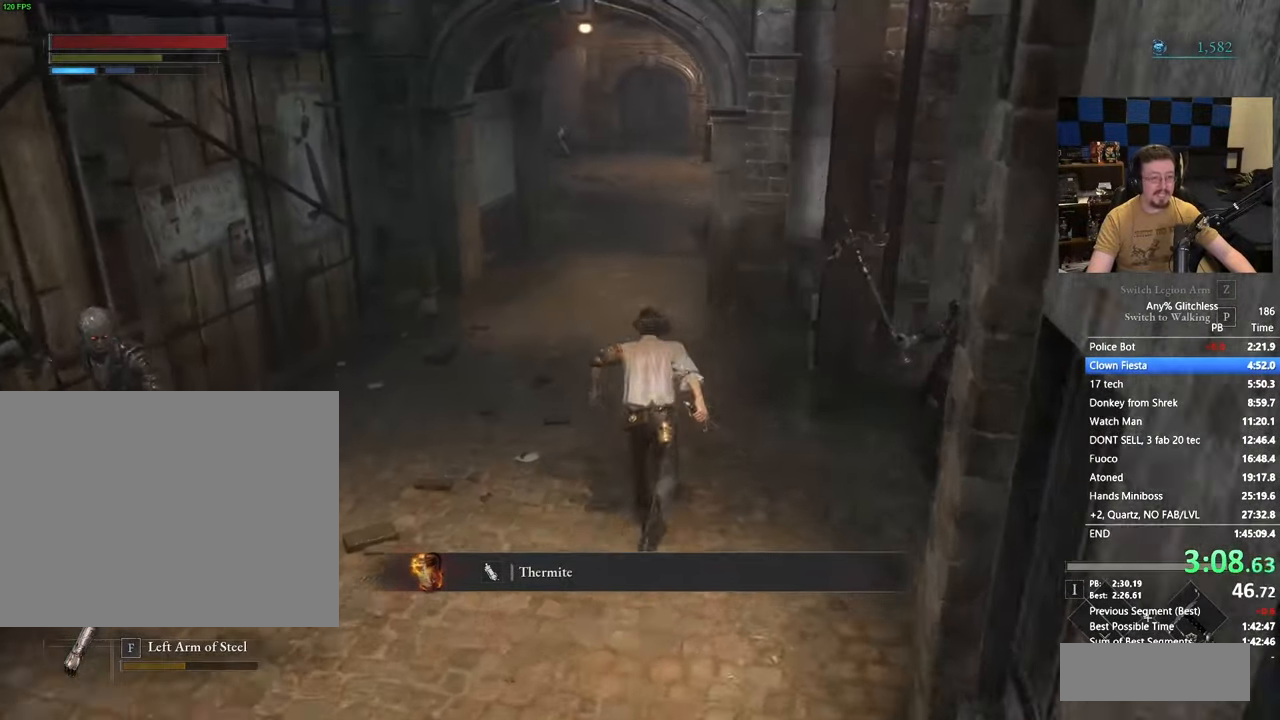
{"keys": ["space", "w"], "events": []}
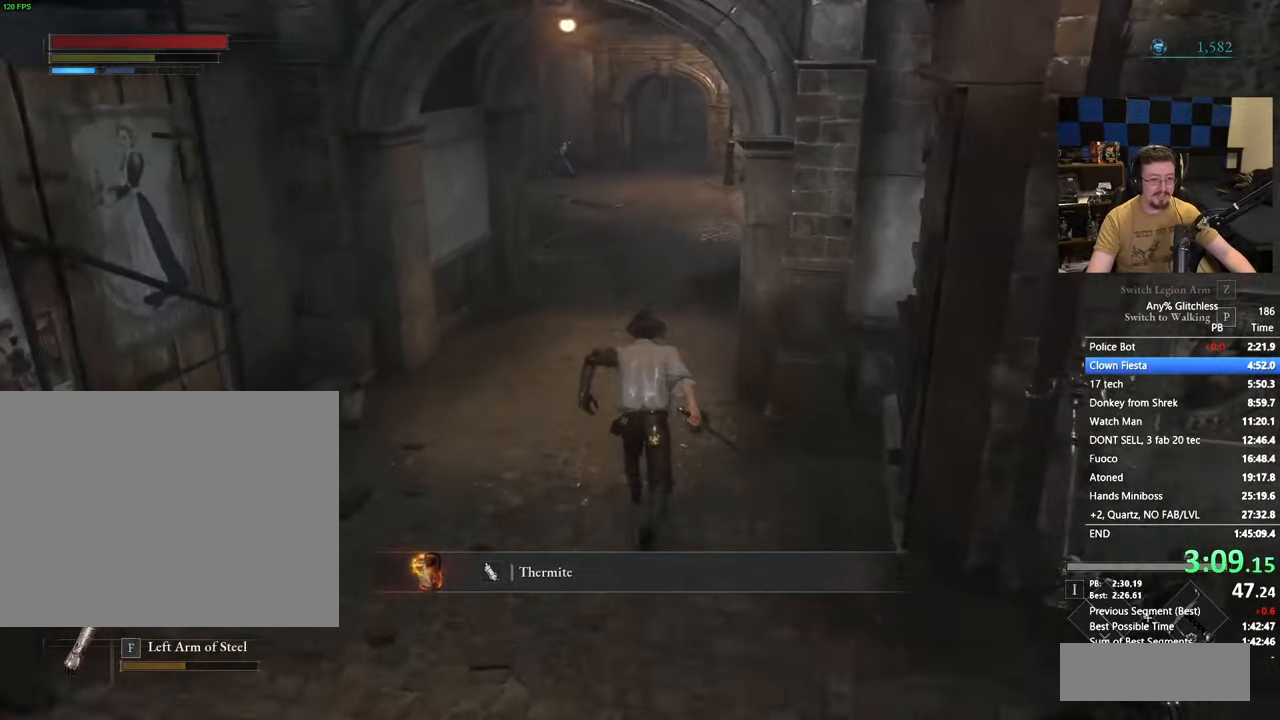
{"keys": ["w"], "events": [[383, "space", "up"]]}
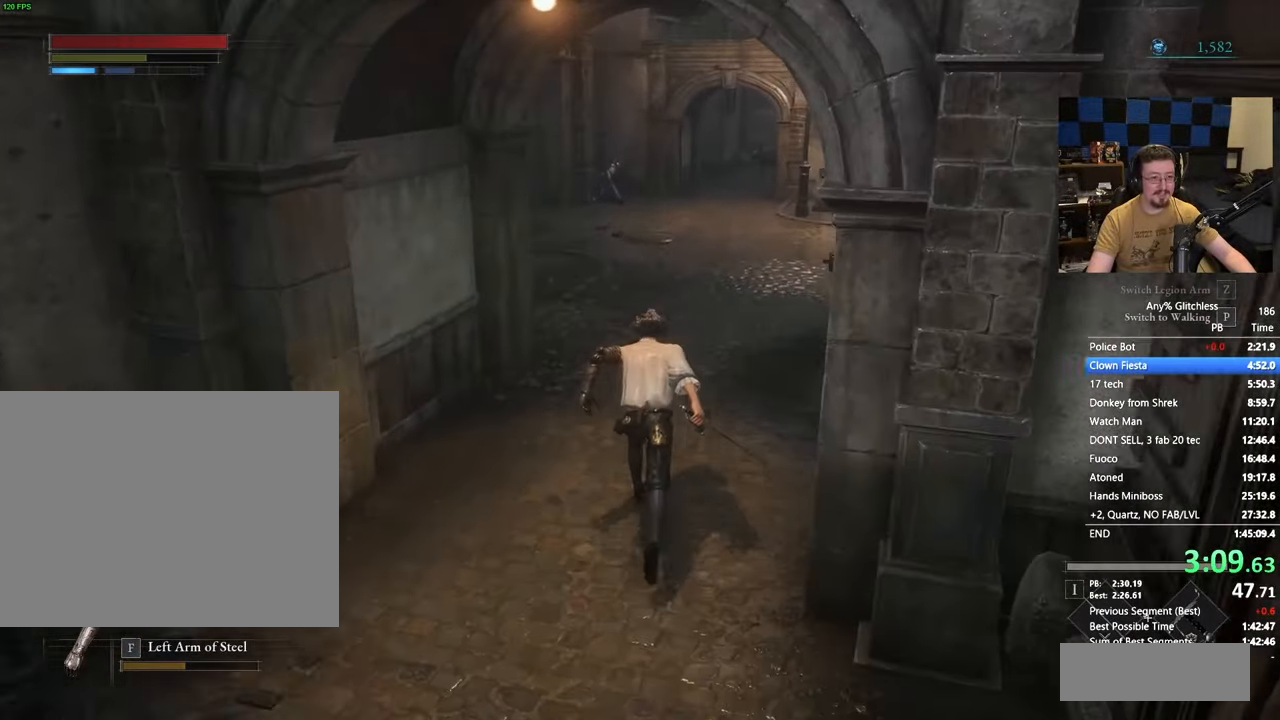
{"keys": ["space", "w"], "events": [[217, "space", "down"]]}
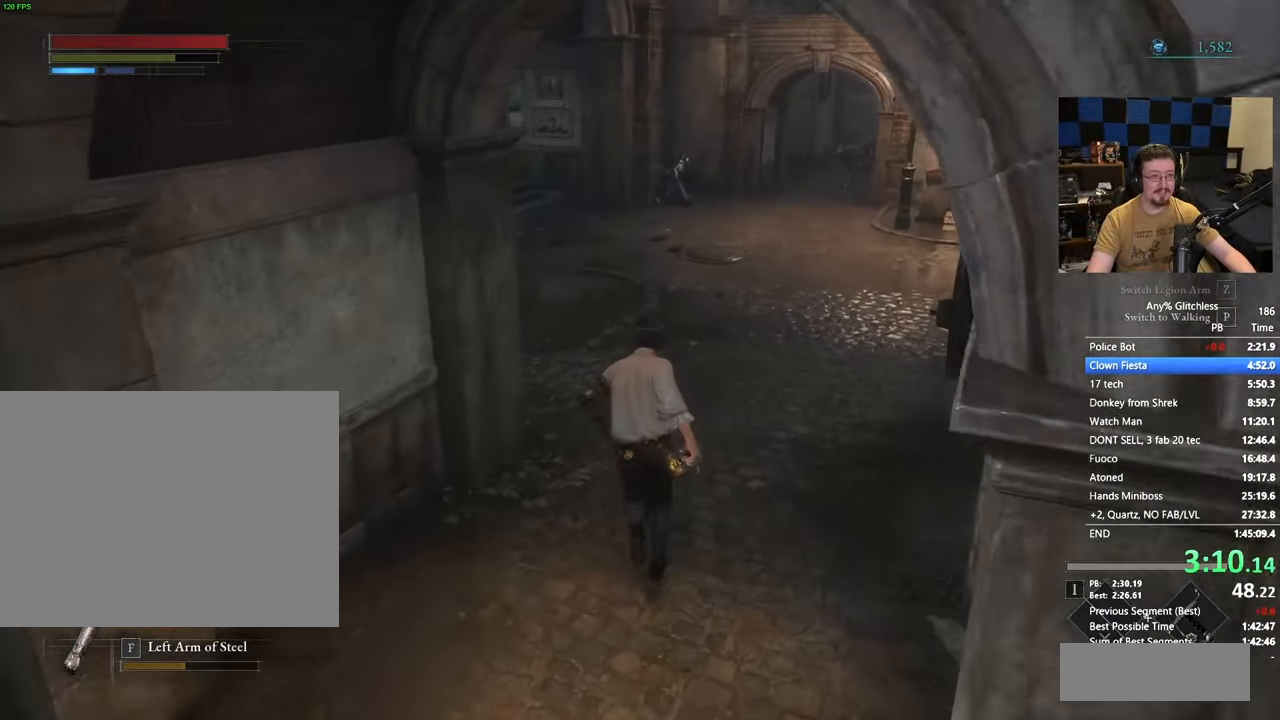
{"keys": ["space", "w"], "events": []}
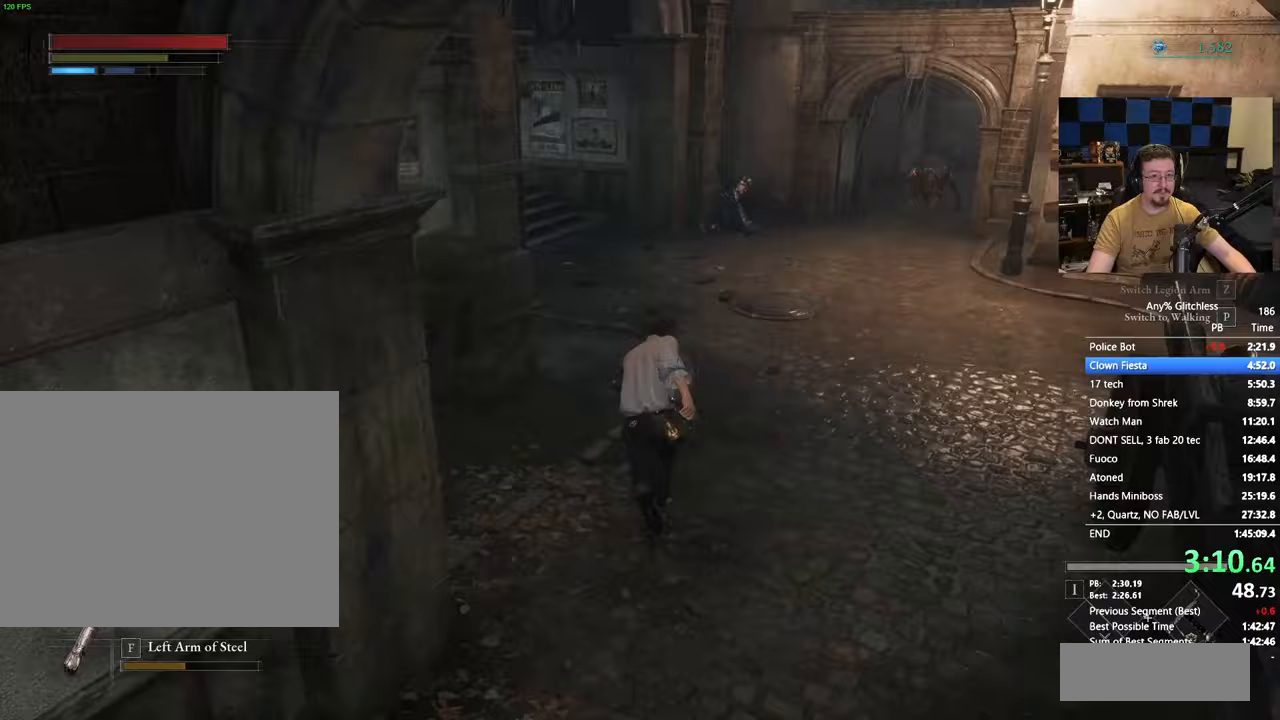
{"keys": ["space", "w"], "events": []}
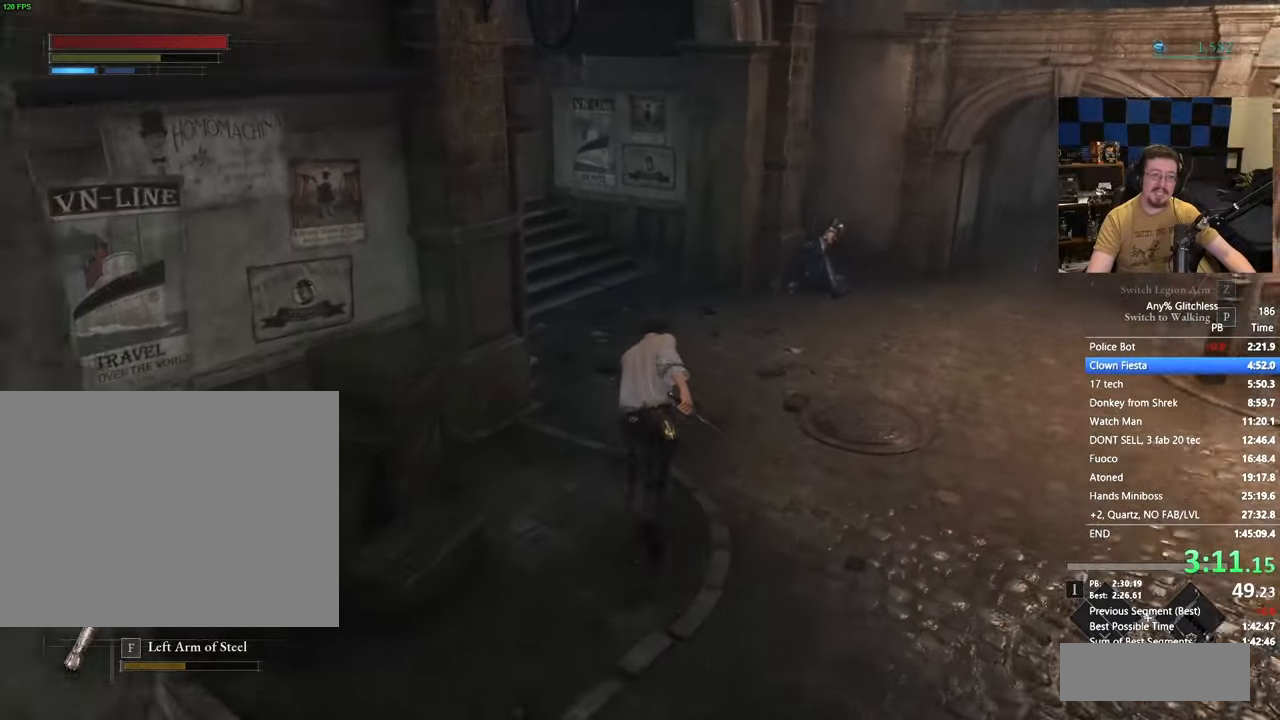
{"keys": ["space", "w"], "events": []}
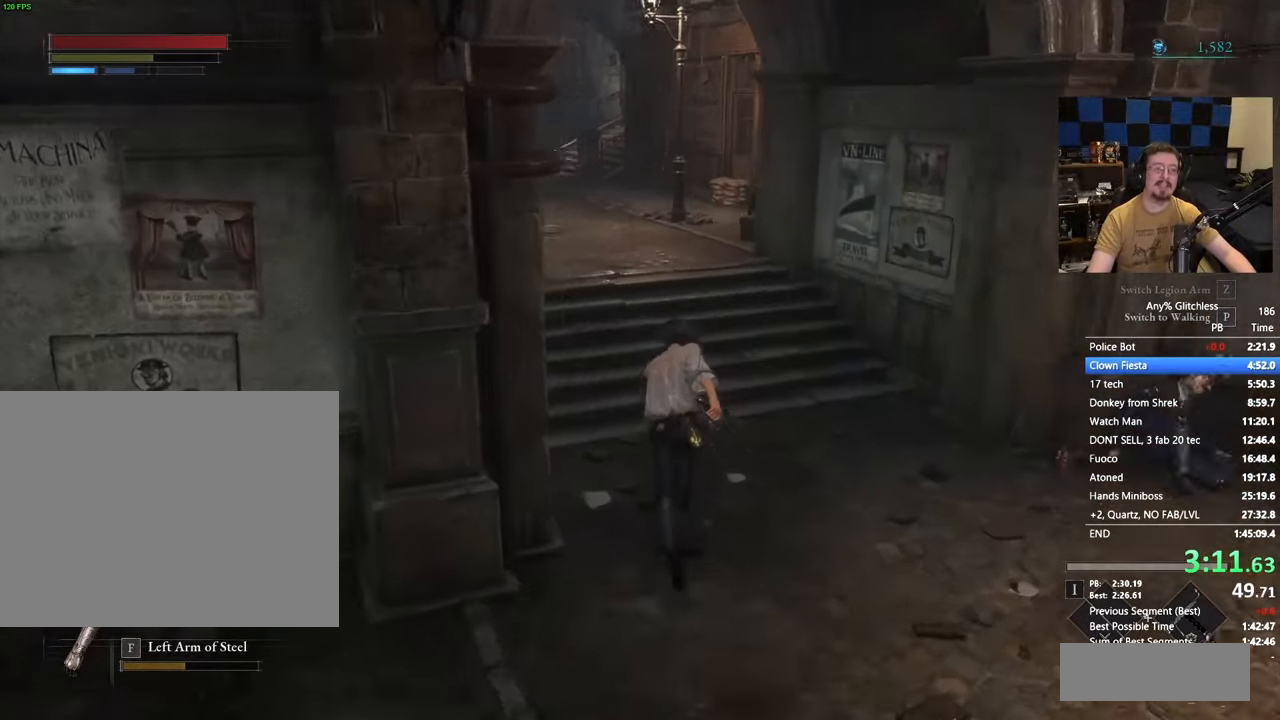
{"keys": ["space", "w"], "events": [[183, "a", "down"], [267, "a", "up"]]}
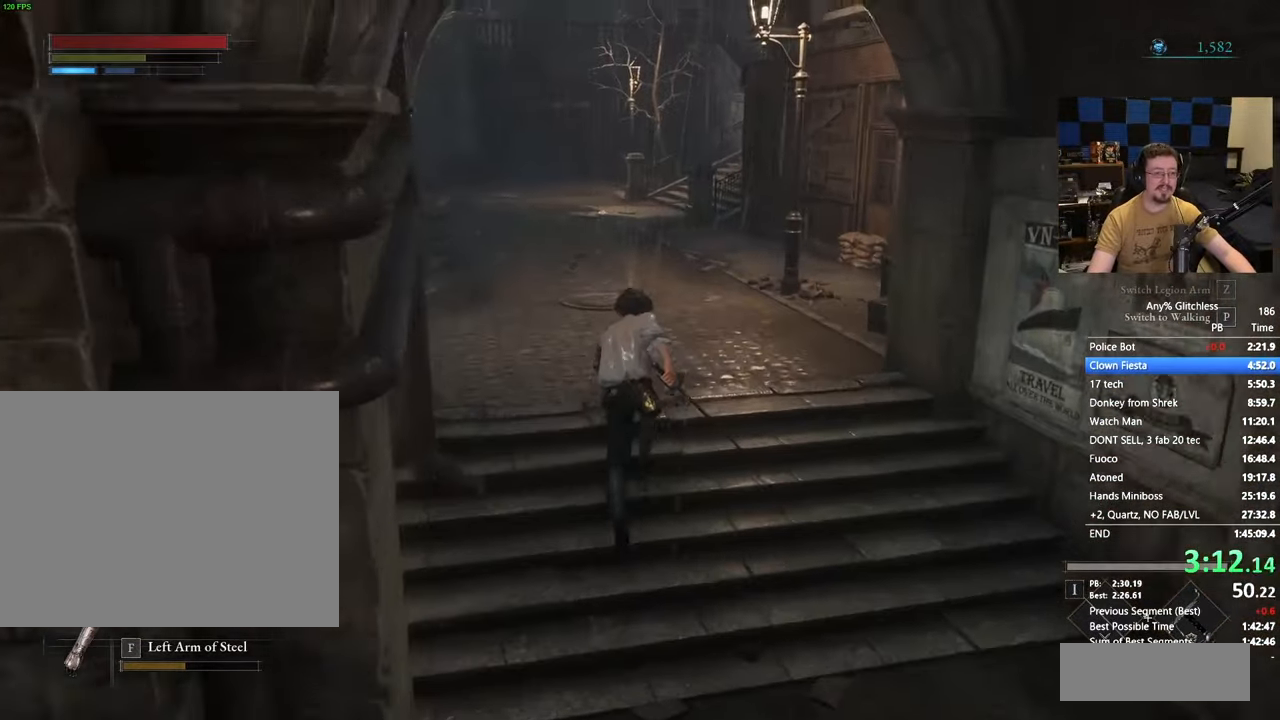
{"keys": ["space", "w"], "events": [[100, "space", "up"], [433, "space", "down"]]}
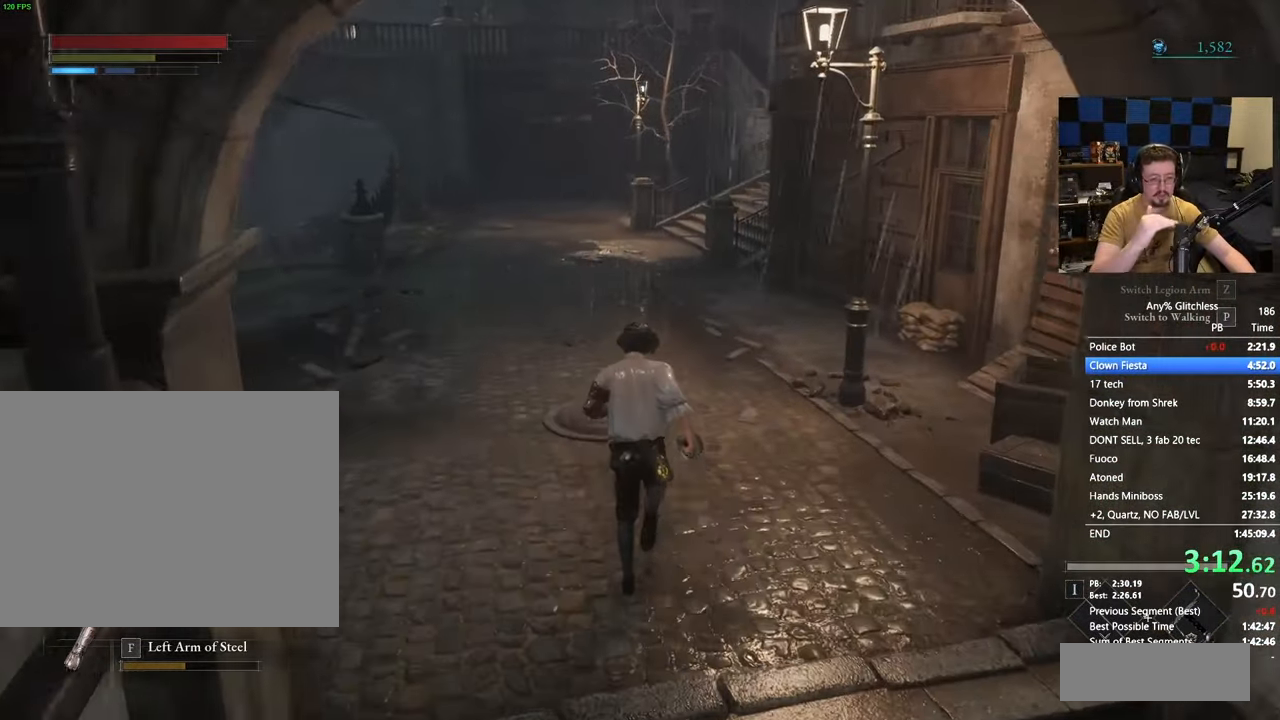
{"keys": ["space", "w"], "events": []}
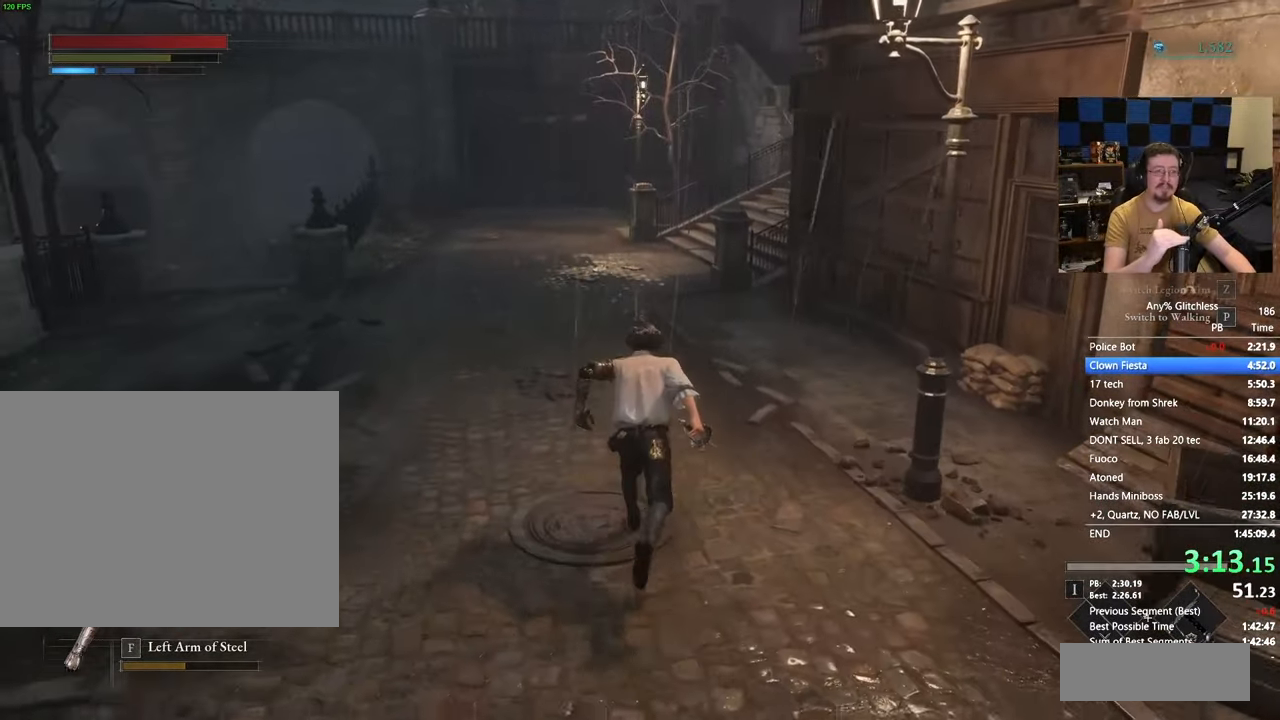
{"keys": ["space", "w"], "events": []}
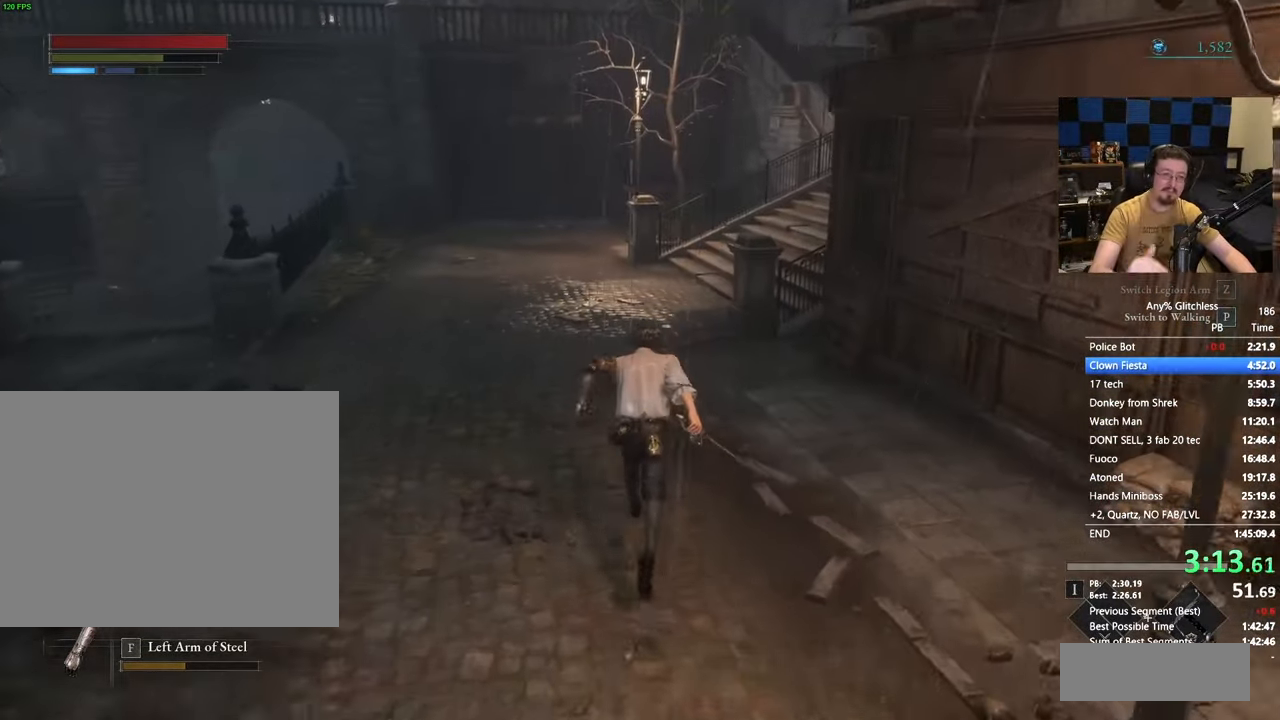
{"keys": ["space", "w"], "events": []}